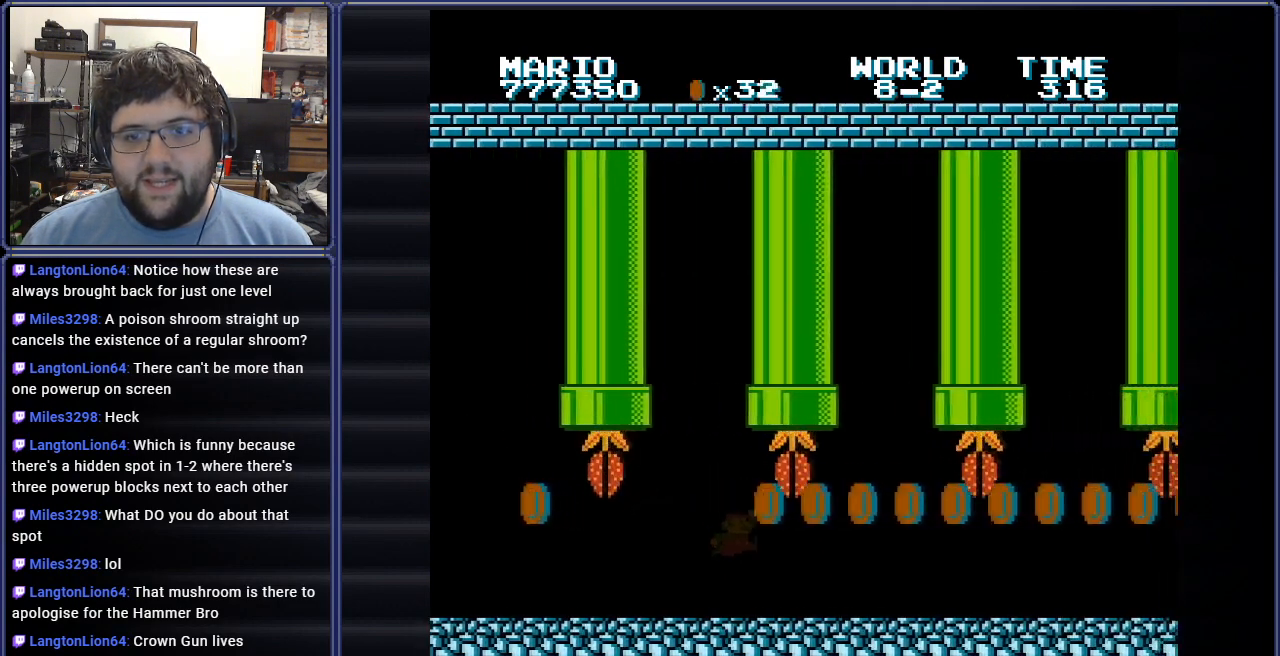
Gameplay with a controller (Nintendo layout); each line is a JSON object with the inputs held at the frame after it. "events" lists button and stick changes between this image and that frame as [ms after this image, input, new state], when the widget could be followed in between. Not read: L3 R3.
{"buttons": ["B", "DPAD_RIGHT"], "events": [[150, "A", "down"], [200, "DPAD_RIGHT", "up"], [267, "A", "up"], [484, "DPAD_RIGHT", "down"]]}
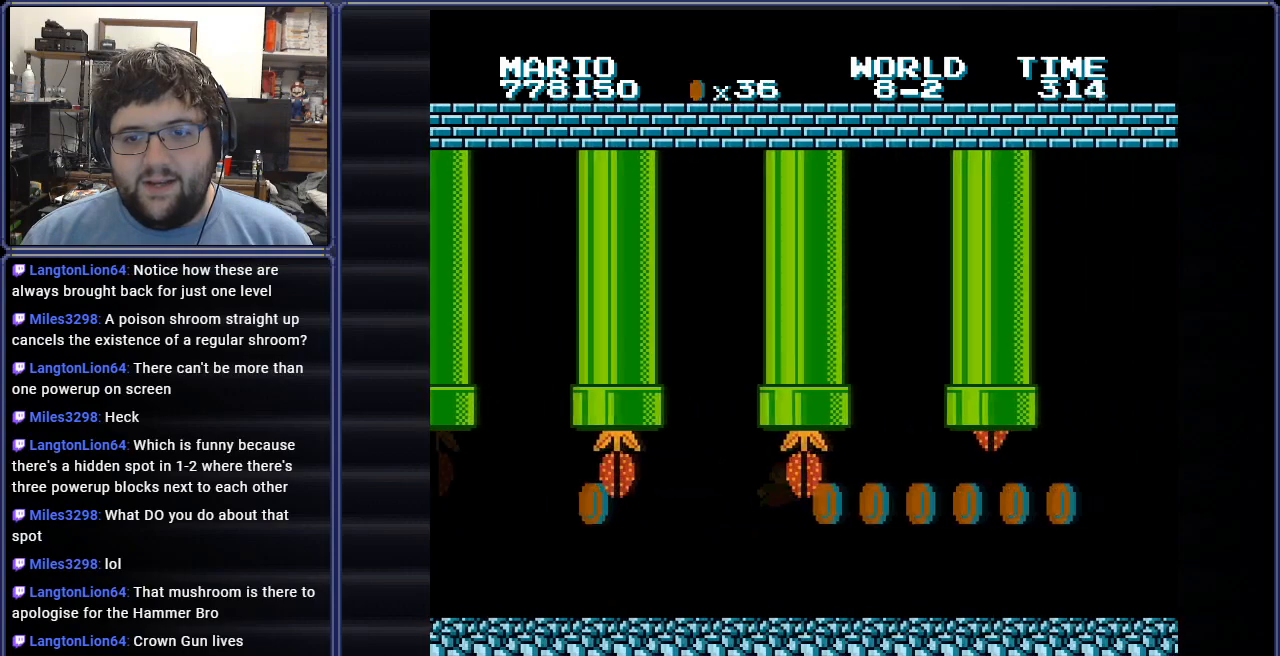
{"buttons": ["B"], "events": [[150, "DPAD_RIGHT", "up"], [217, "A", "down"], [334, "A", "up"]]}
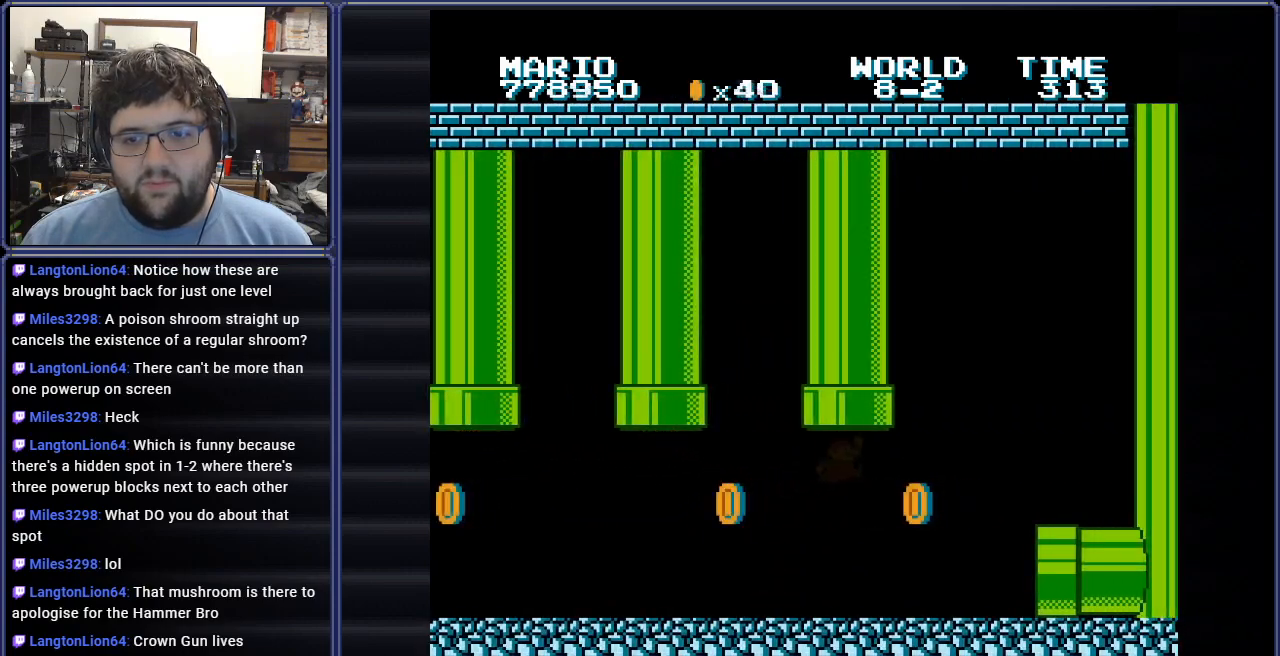
{"buttons": ["B", "DPAD_LEFT"], "events": [[150, "DPAD_RIGHT", "down"], [217, "A", "down"], [300, "A", "up"], [317, "DPAD_RIGHT", "up"], [350, "DPAD_LEFT", "down"]]}
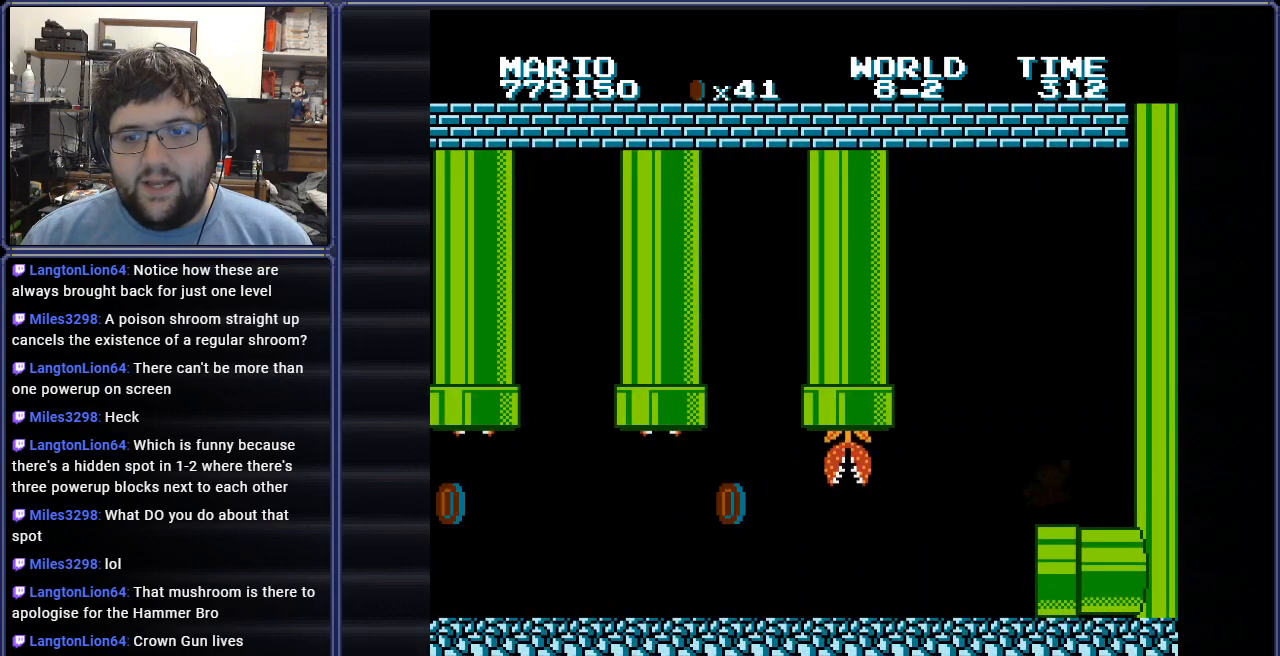
{"buttons": ["A", "B", "DPAD_LEFT"], "events": [[451, "A", "down"]]}
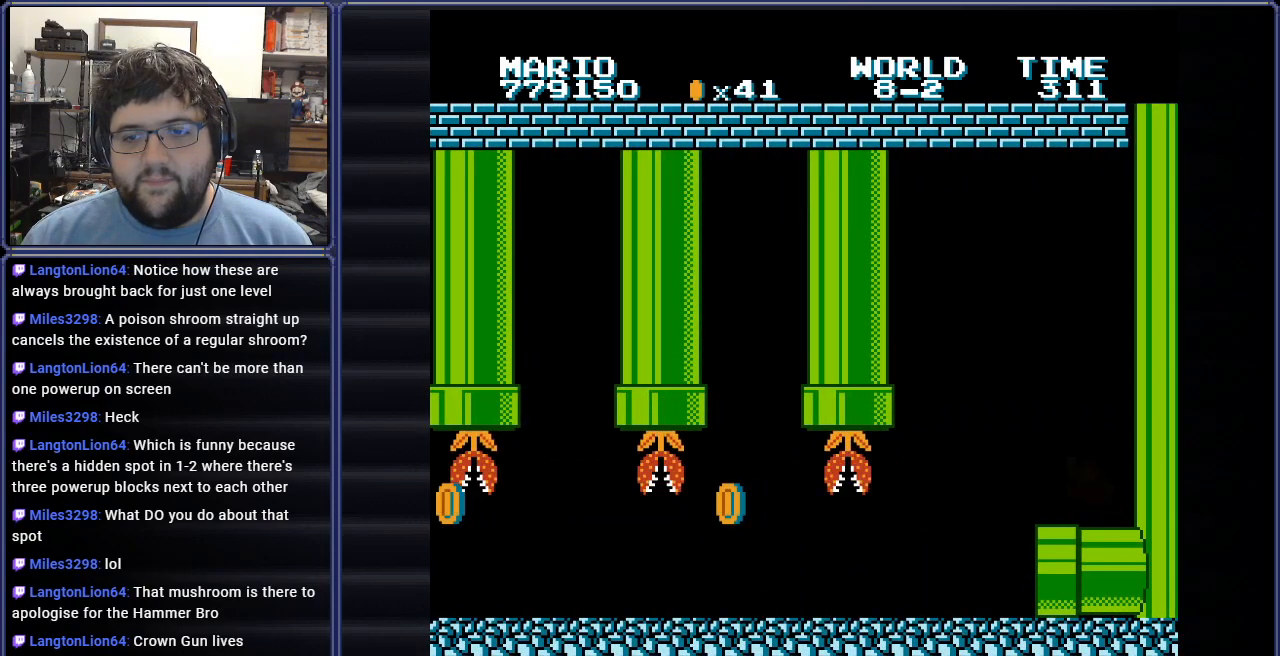
{"buttons": ["B", "DPAD_RIGHT"], "events": [[100, "A", "up"], [150, "DPAD_LEFT", "up"], [183, "DPAD_RIGHT", "down"]]}
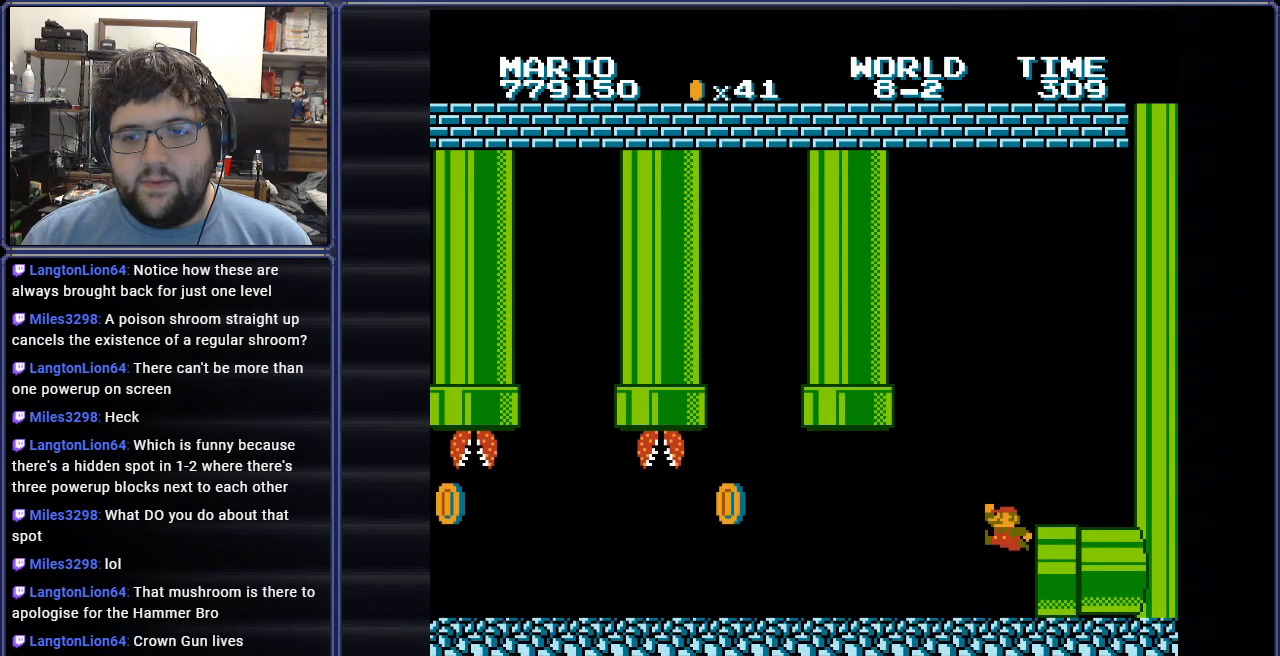
{"buttons": ["B", "DPAD_RIGHT"], "events": []}
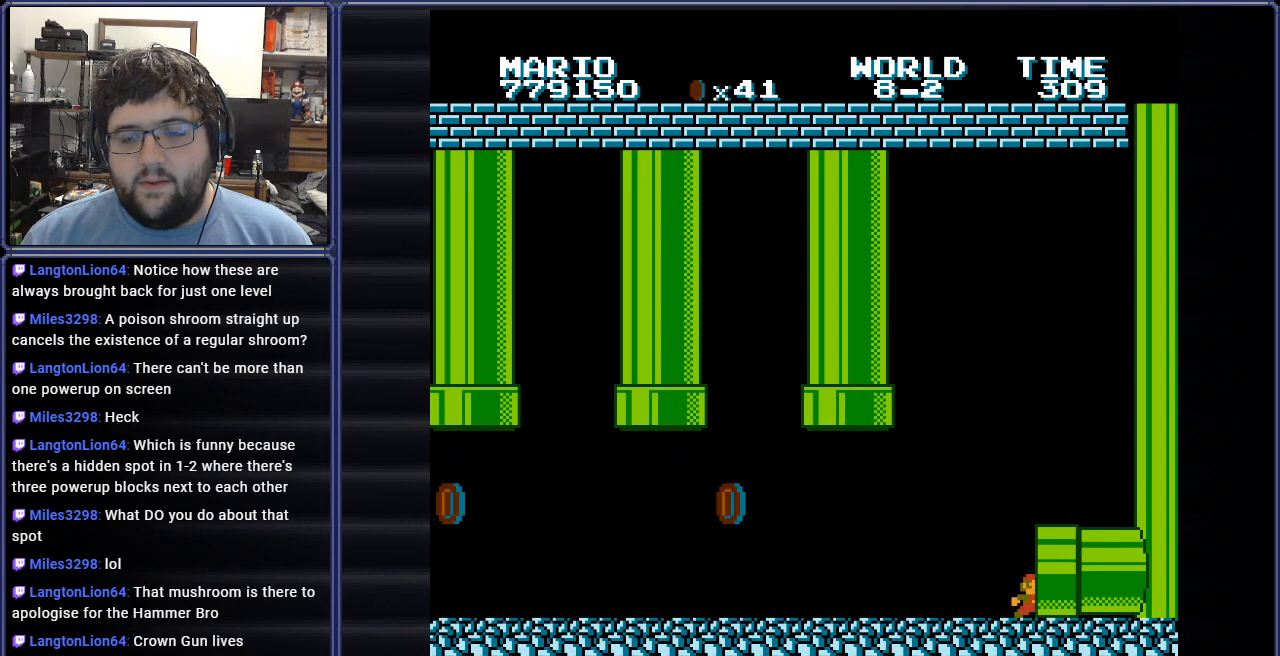
{"buttons": ["B"], "events": [[167, "DPAD_RIGHT", "up"]]}
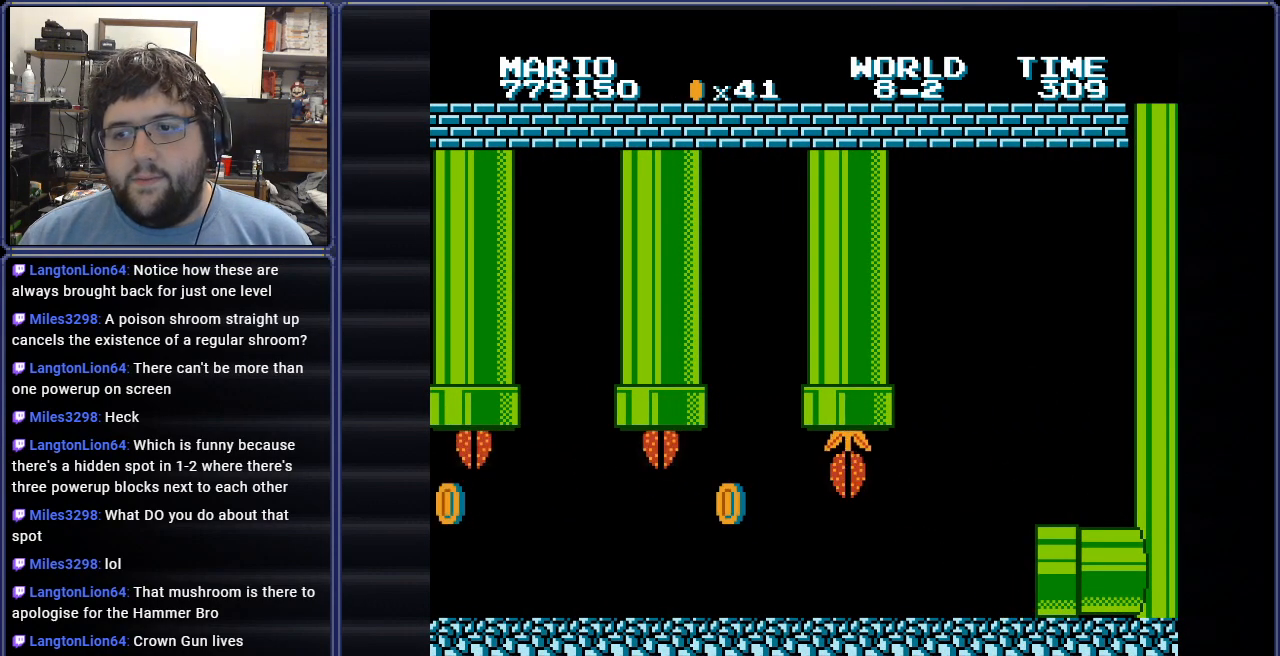
{"buttons": [], "events": [[200, "B", "up"]]}
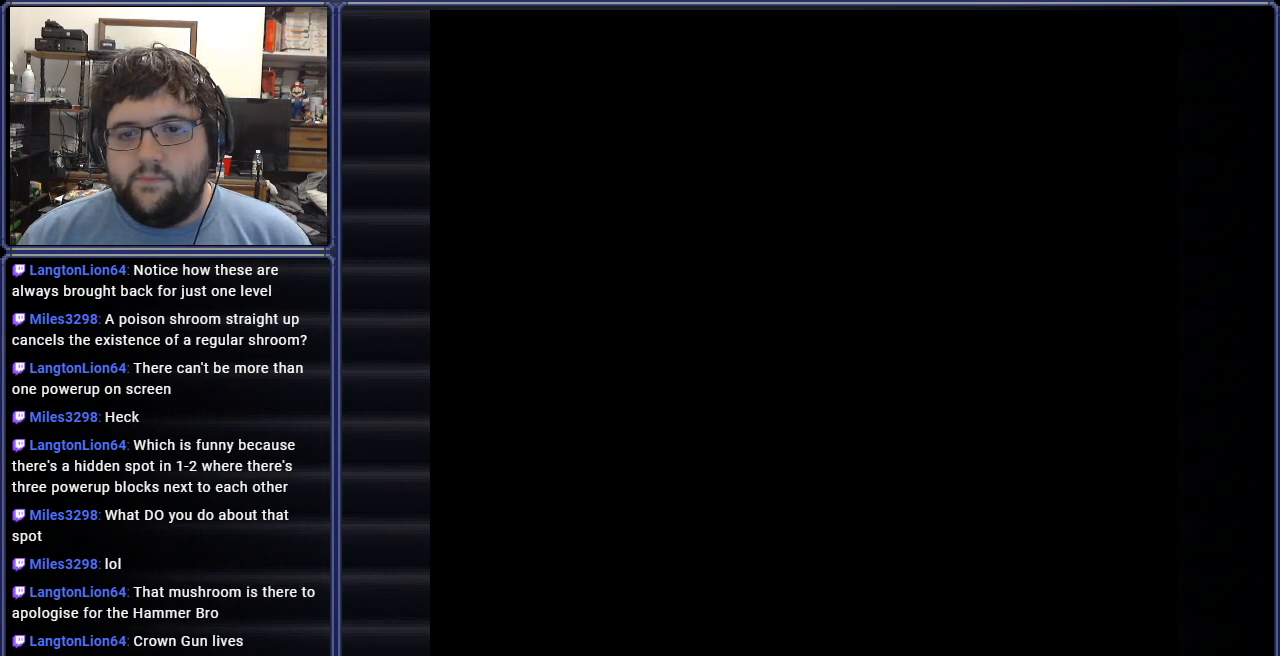
{"buttons": ["B", "DPAD_RIGHT"], "events": [[167, "B", "down"], [467, "DPAD_RIGHT", "down"]]}
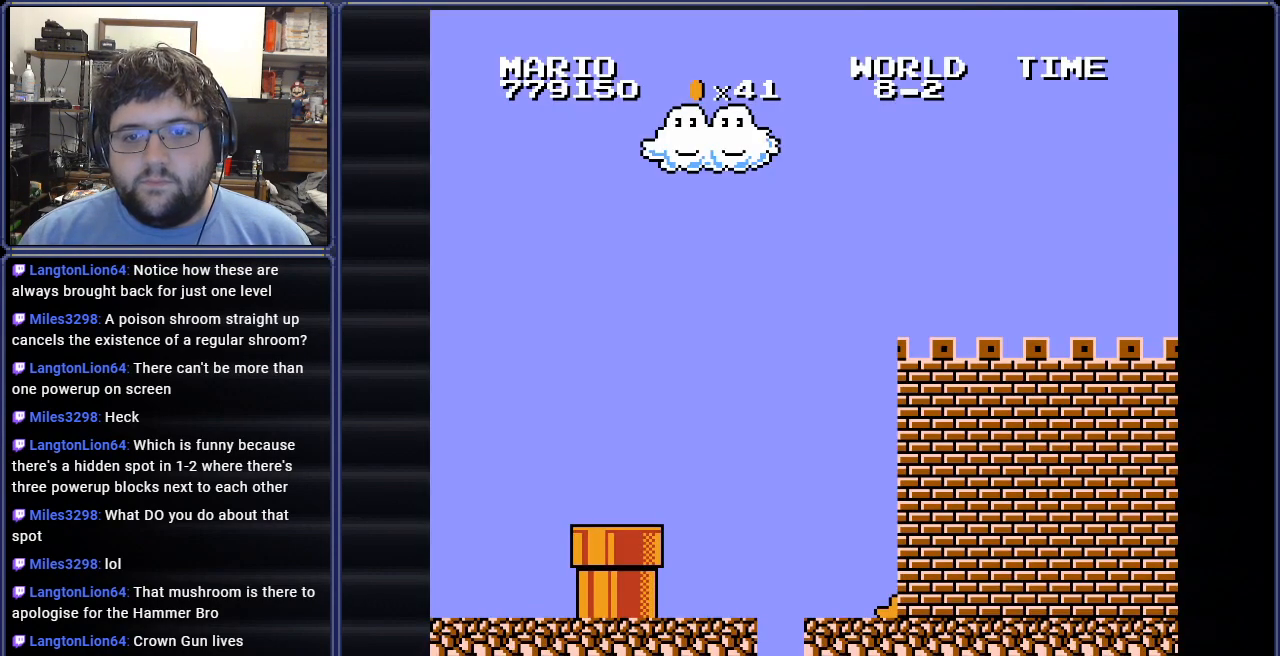
{"buttons": ["B"], "events": [[50, "DPAD_RIGHT", "up"]]}
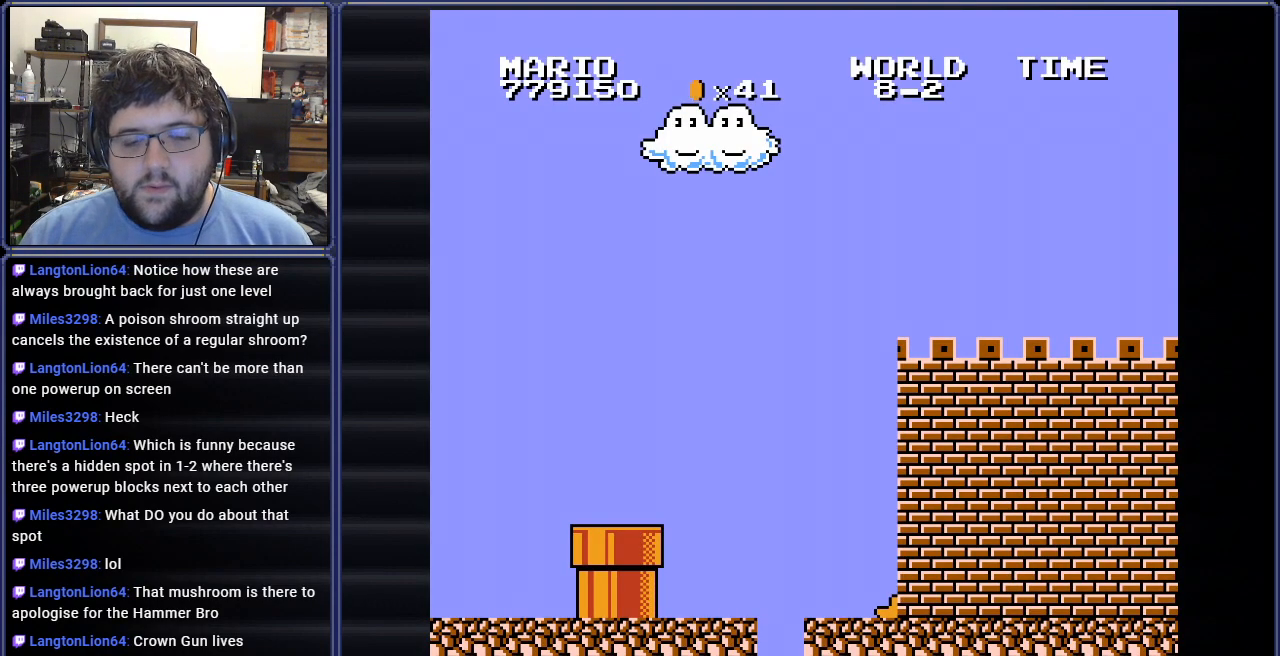
{"buttons": ["B"], "events": []}
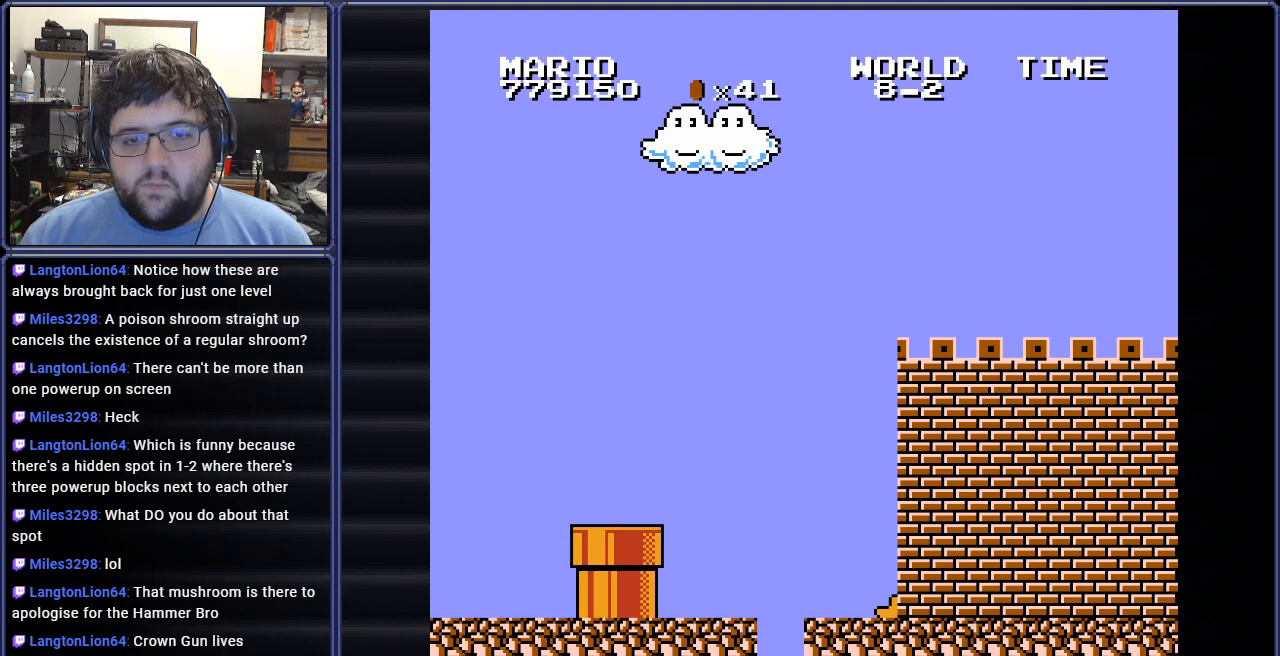
{"buttons": ["B", "DPAD_RIGHT"], "events": [[267, "DPAD_RIGHT", "down"]]}
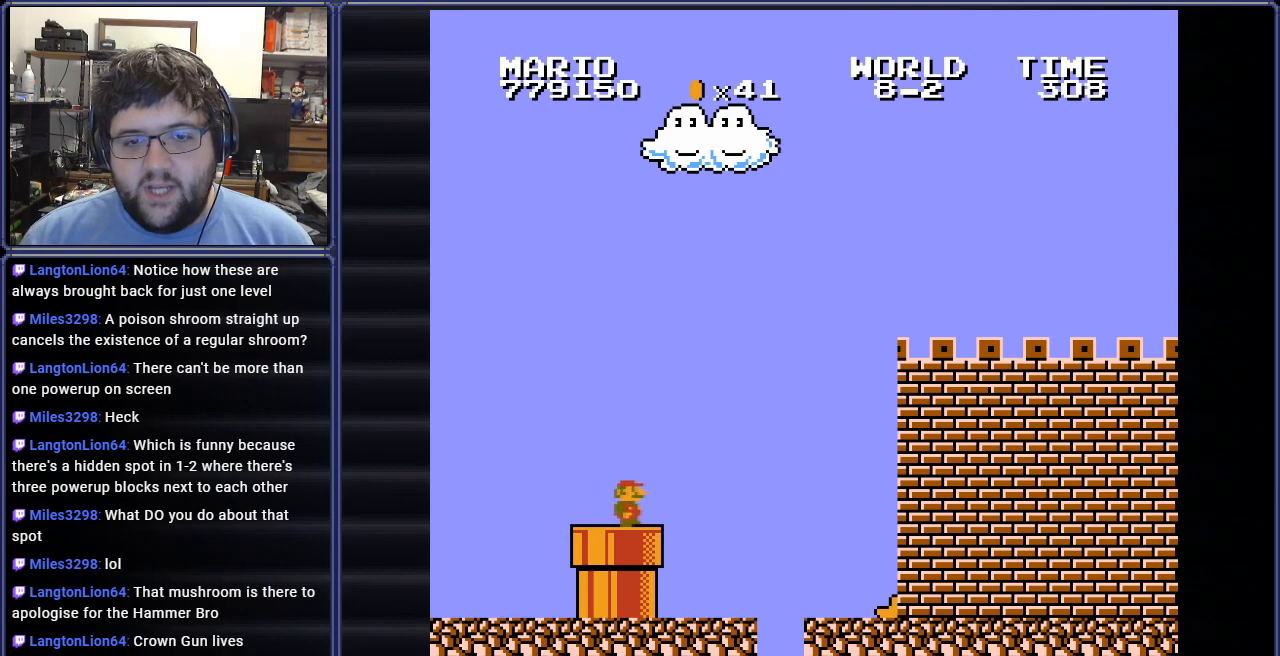
{"buttons": ["B", "DPAD_RIGHT"], "events": [[100, "A", "down"], [350, "A", "up"]]}
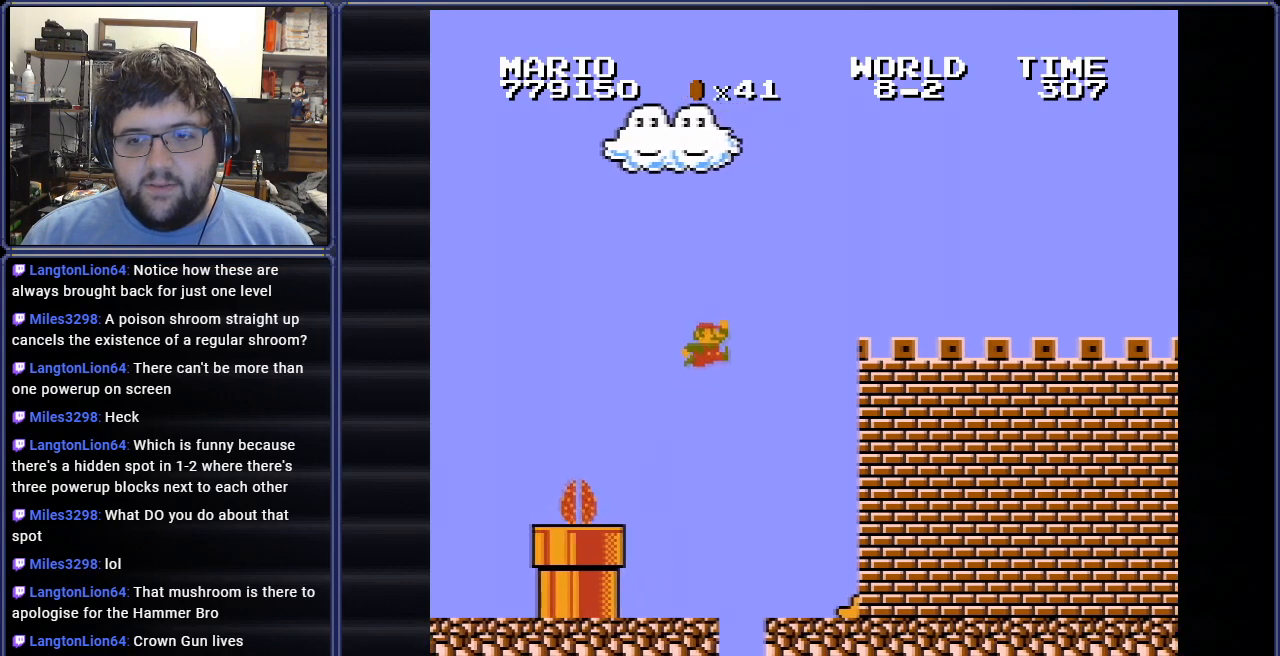
{"buttons": ["B", "DPAD_RIGHT"], "events": []}
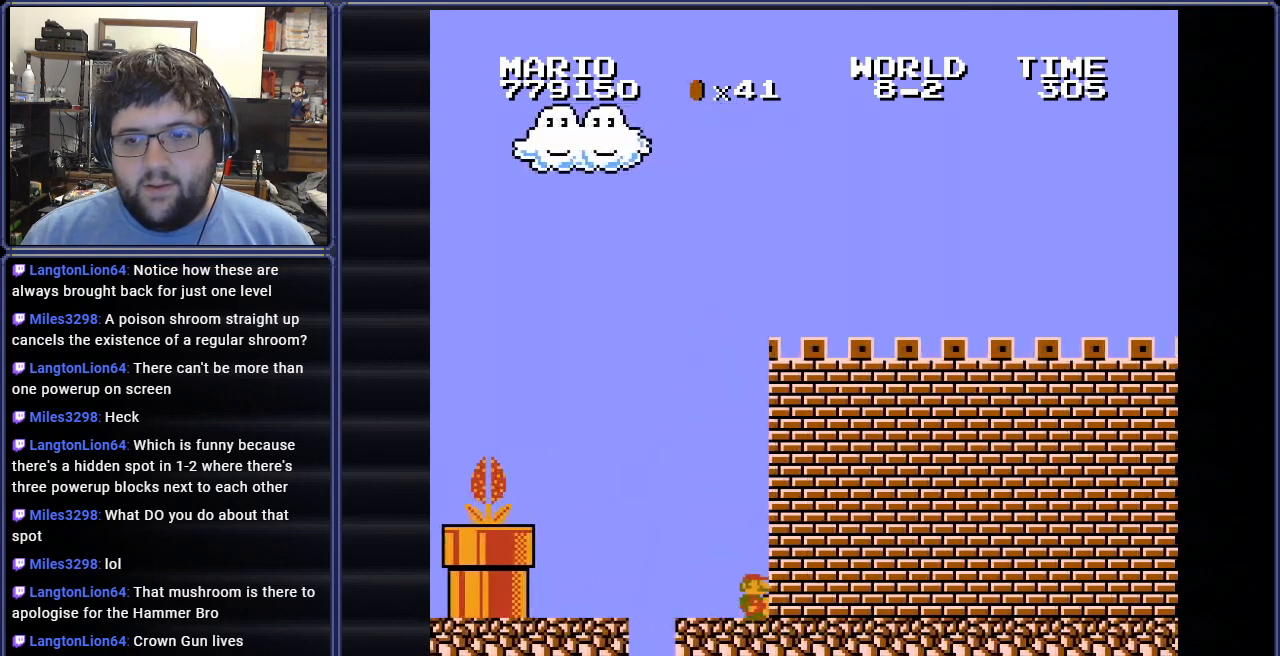
{"buttons": ["B", "DPAD_RIGHT"], "events": []}
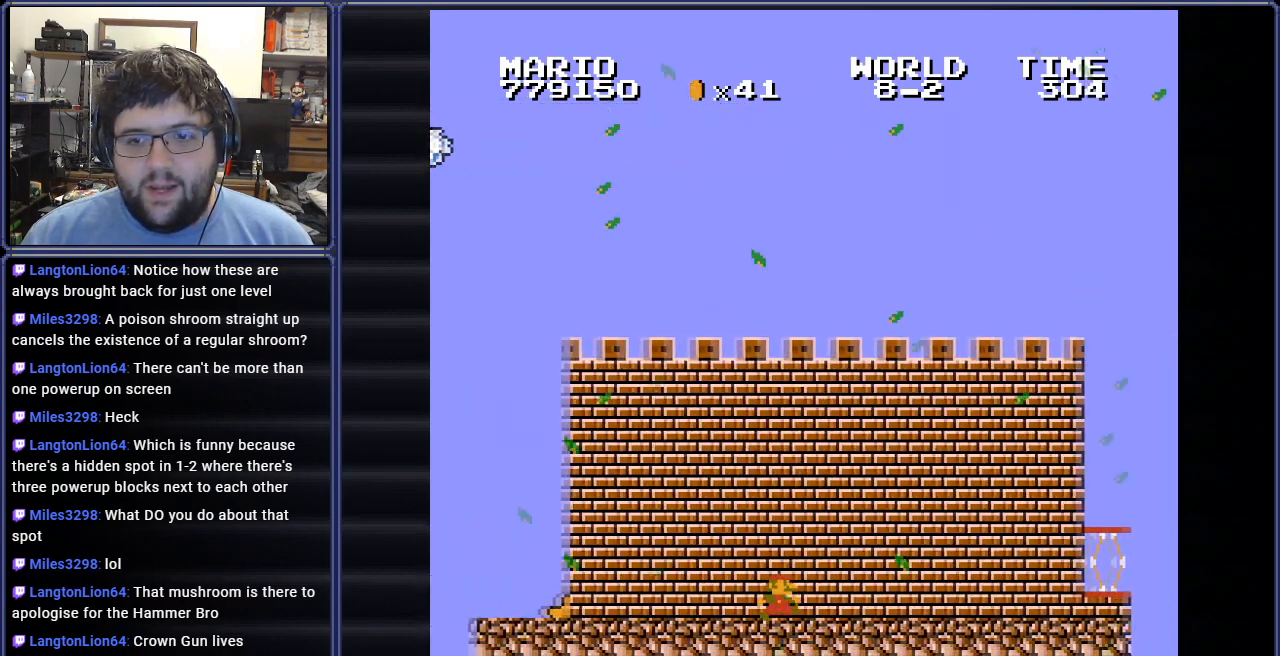
{"buttons": ["B"], "events": [[267, "DPAD_RIGHT", "up"]]}
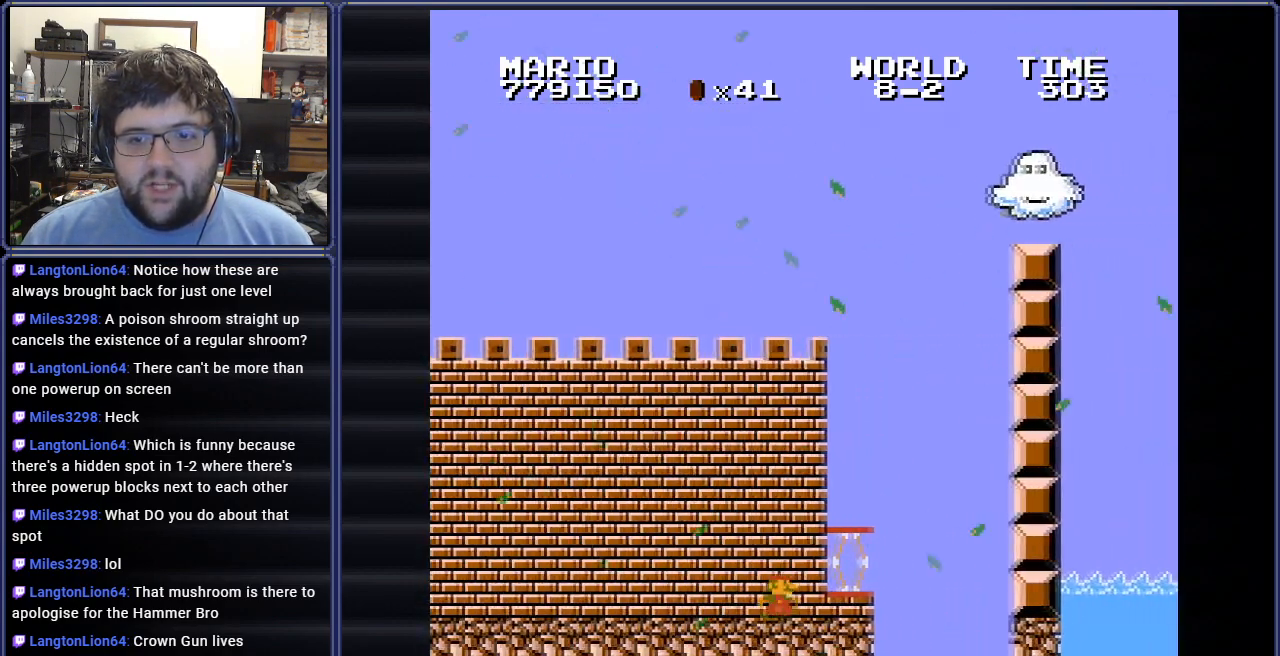
{"buttons": ["B"], "events": [[167, "A", "down"], [317, "DPAD_RIGHT", "down"], [333, "A", "up"], [467, "DPAD_RIGHT", "up"]]}
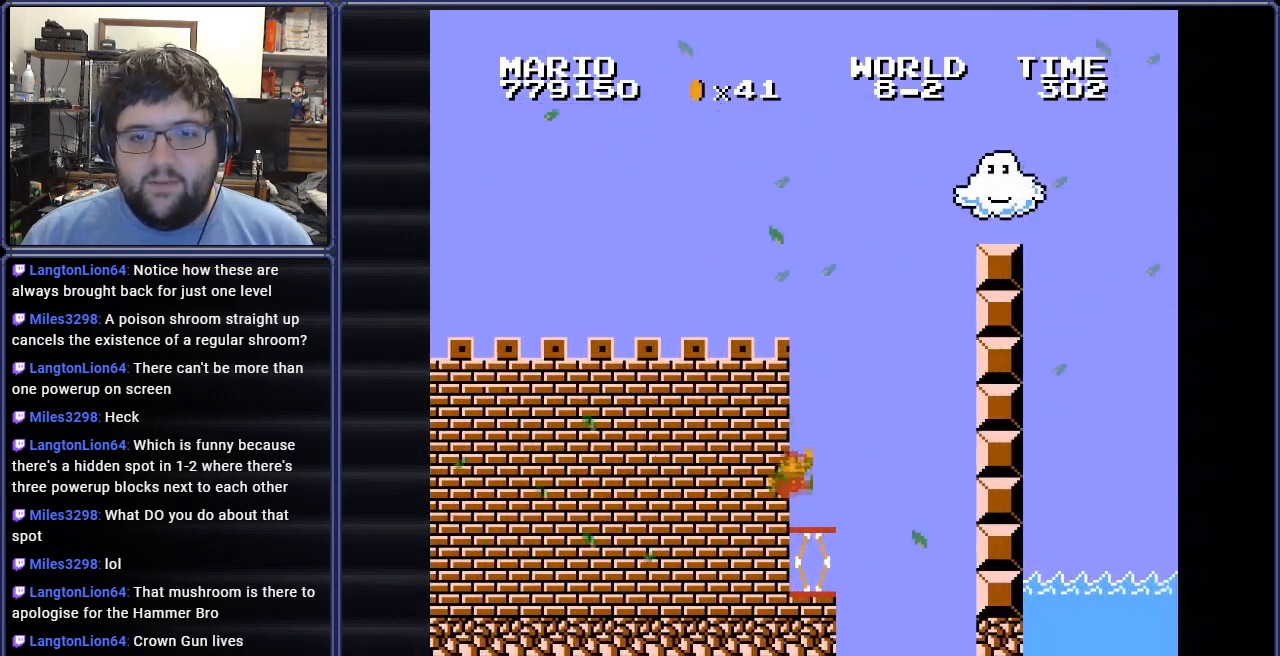
{"buttons": ["A", "B"], "events": [[150, "DPAD_RIGHT", "down"], [200, "A", "down"], [334, "DPAD_RIGHT", "up"]]}
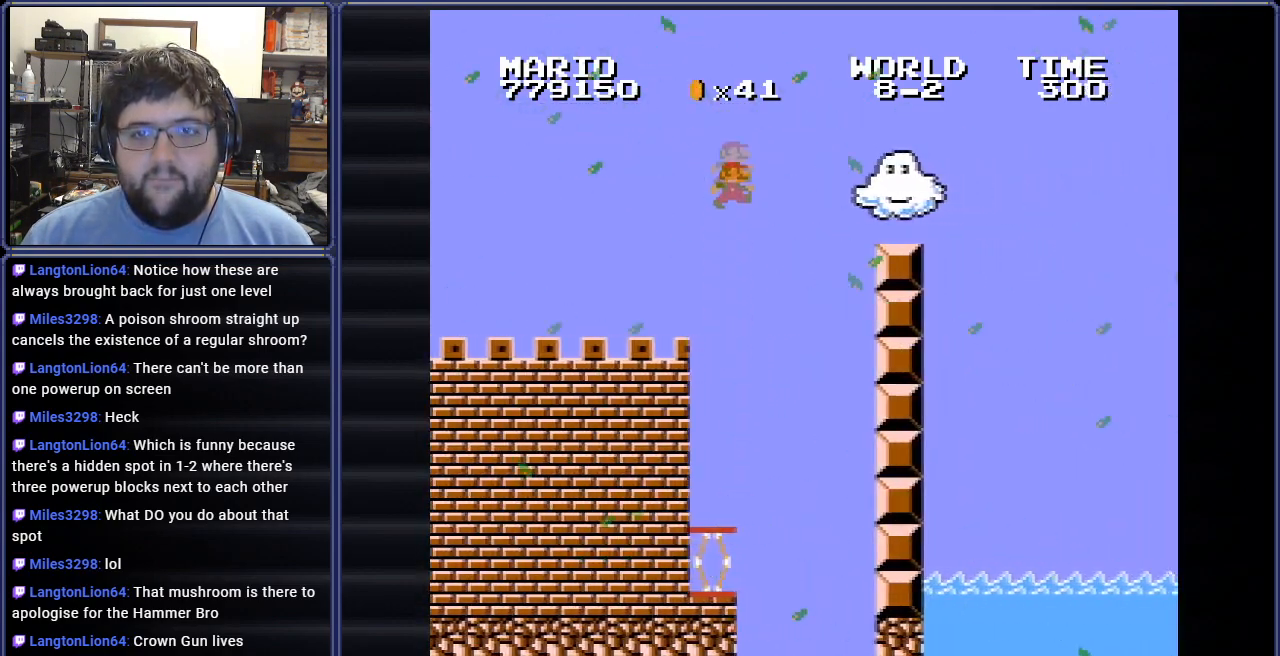
{"buttons": ["A", "B", "DPAD_RIGHT"], "events": [[66, "DPAD_RIGHT", "down"]]}
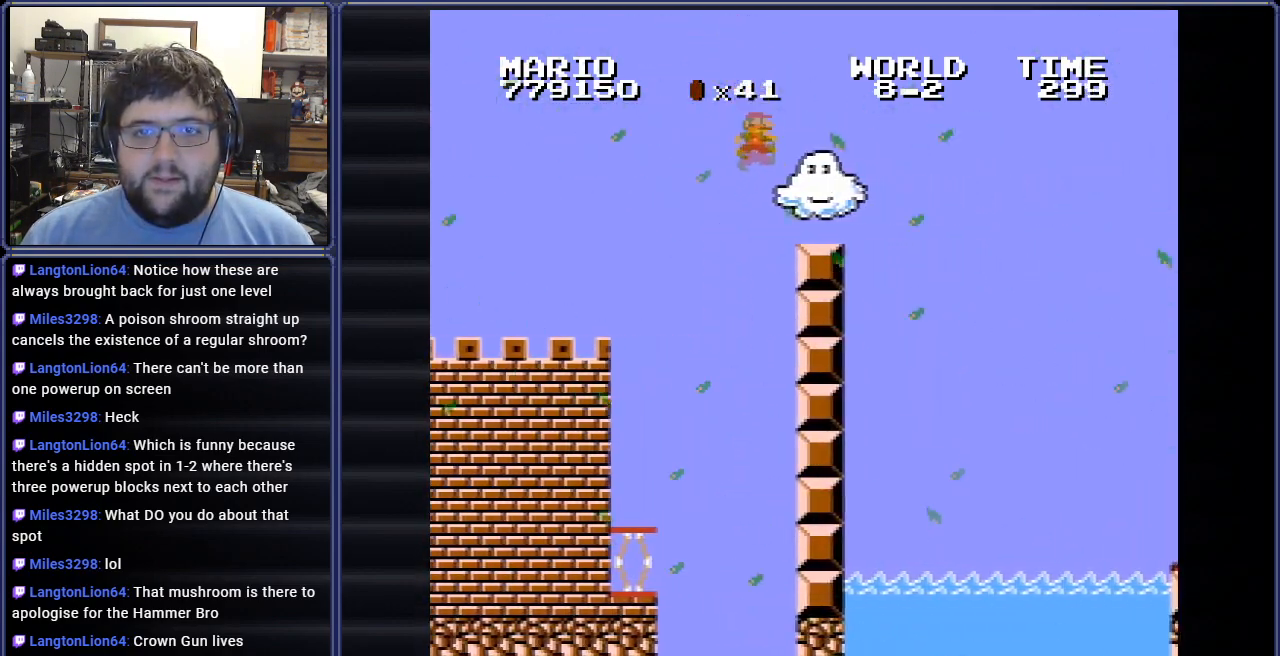
{"buttons": ["A", "B", "DPAD_RIGHT"], "events": [[217, "A", "up"], [301, "DPAD_RIGHT", "up"], [317, "A", "down"], [334, "DPAD_LEFT", "down"], [367, "DPAD_UP", "down"], [401, "DPAD_LEFT", "up"], [401, "DPAD_RIGHT", "down"], [401, "DPAD_UP", "up"]]}
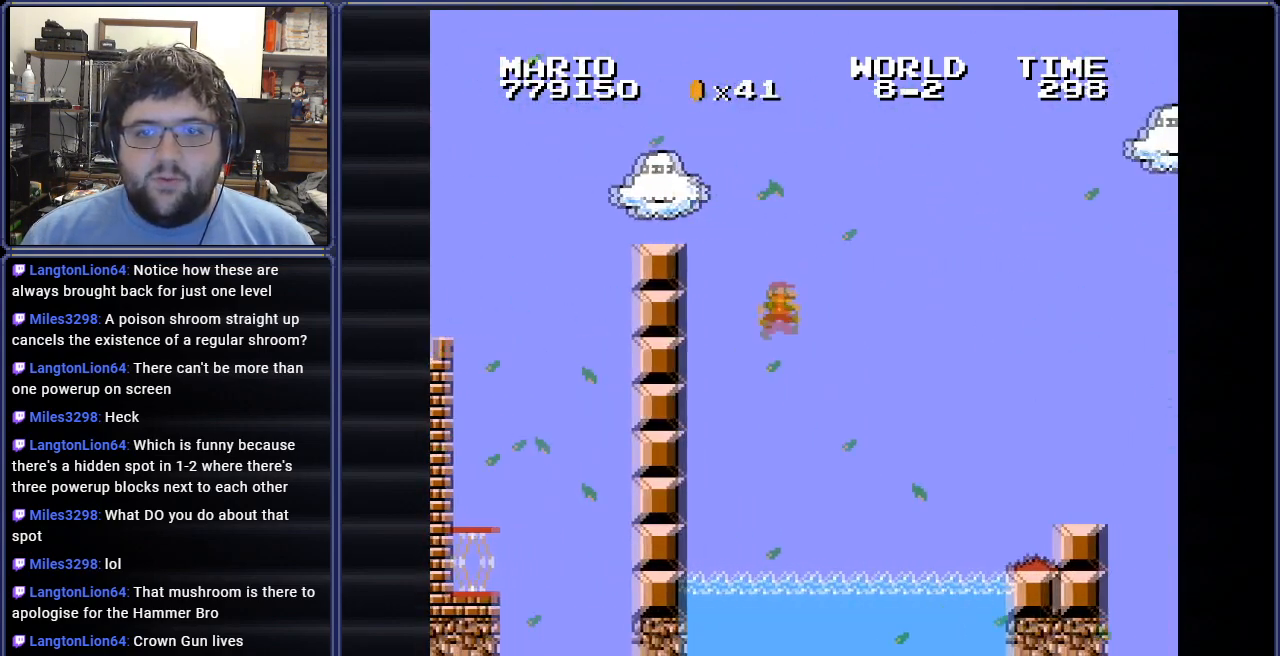
{"buttons": ["A", "B", "DPAD_RIGHT"], "events": [[116, "A", "up"], [267, "A", "down"], [317, "A", "up"], [367, "A", "down"]]}
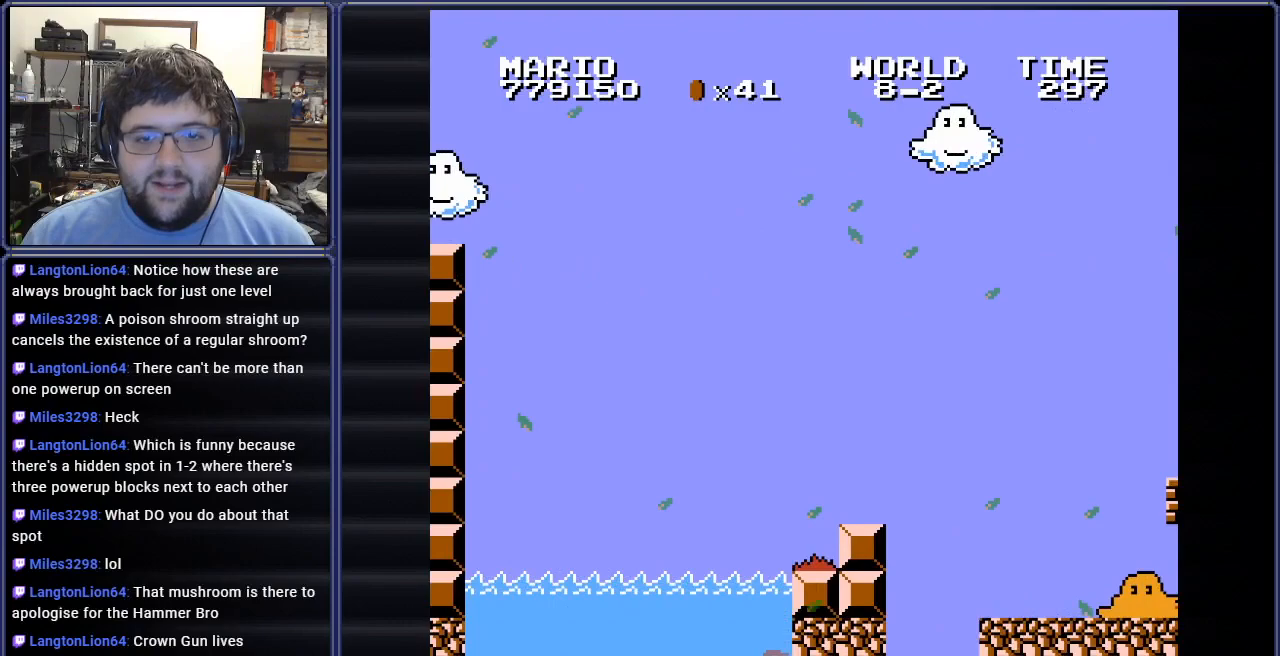
{"buttons": [], "events": [[100, "A", "up"], [134, "B", "up"], [467, "DPAD_RIGHT", "up"]]}
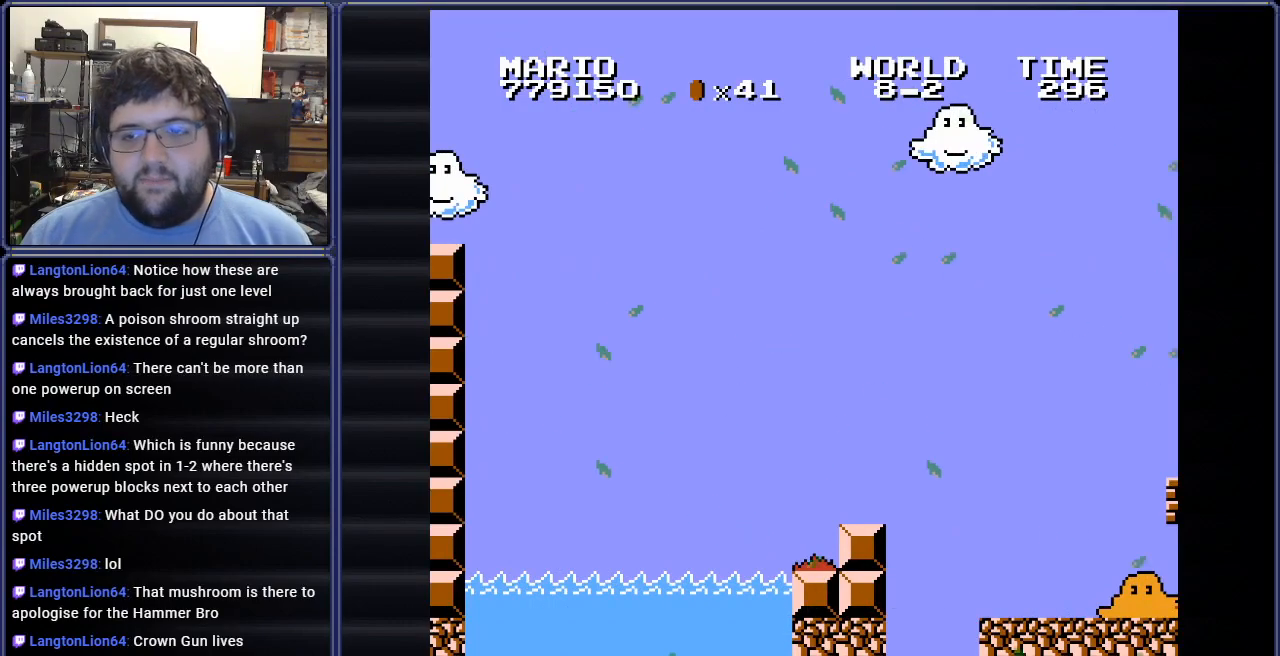
{"buttons": [], "events": []}
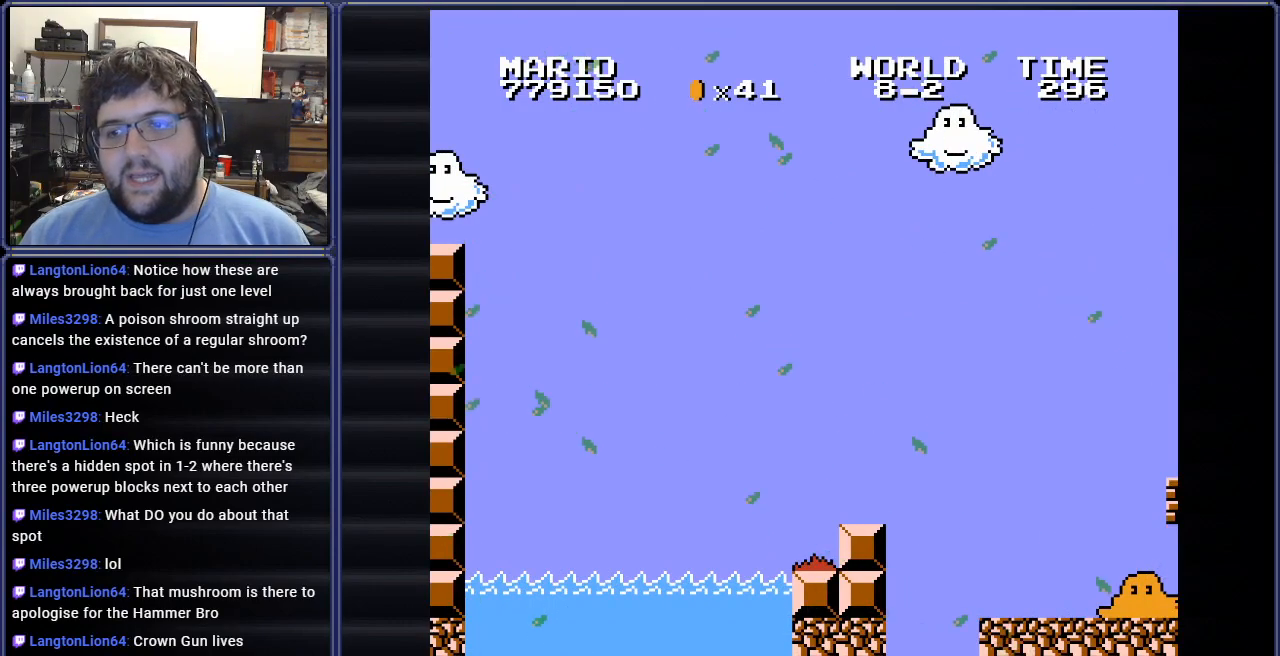
{"buttons": [], "events": []}
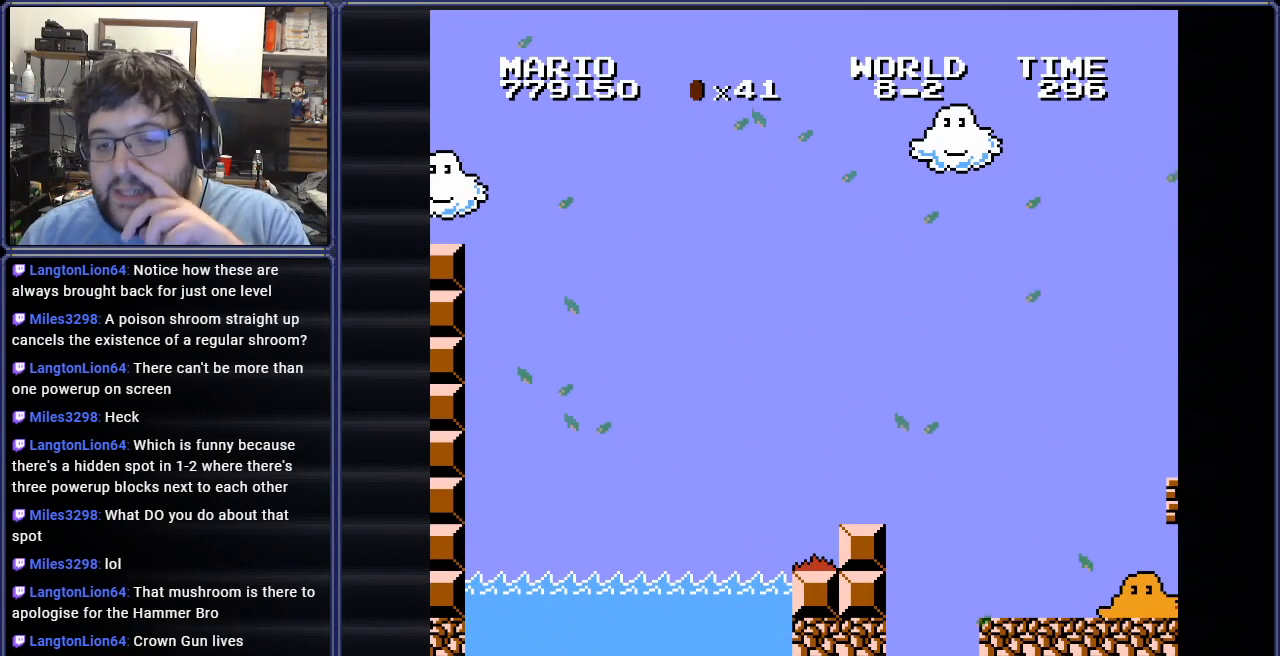
{"buttons": [], "events": []}
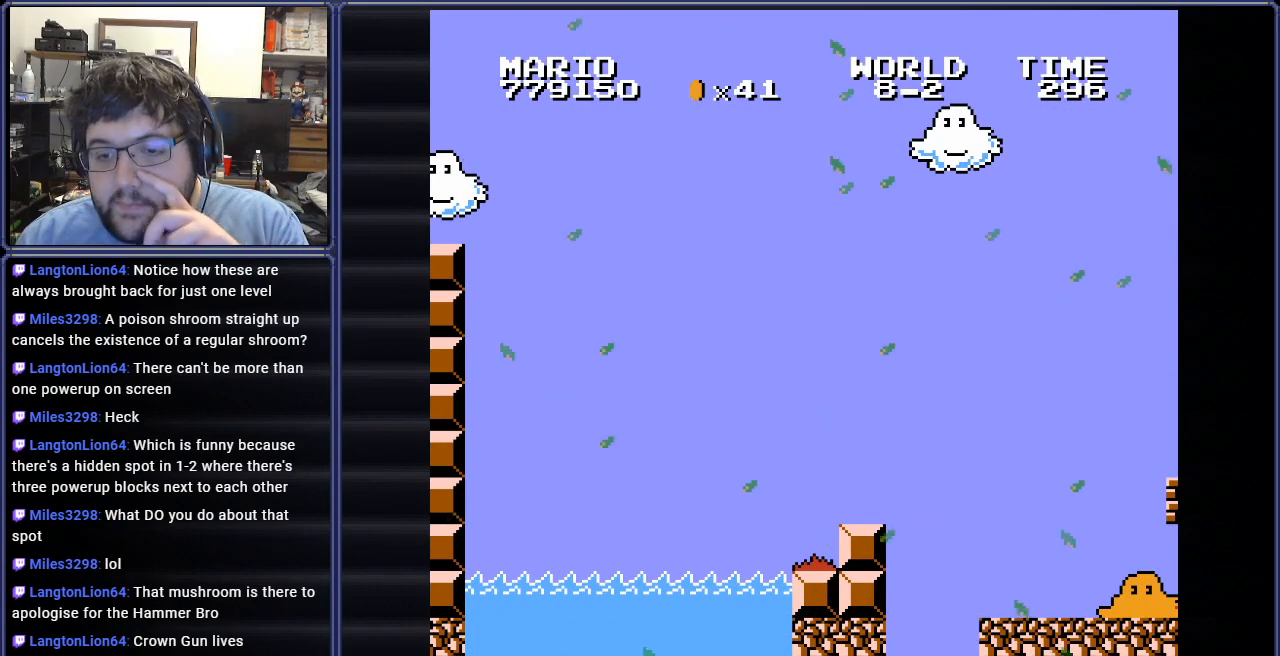
{"buttons": [], "events": []}
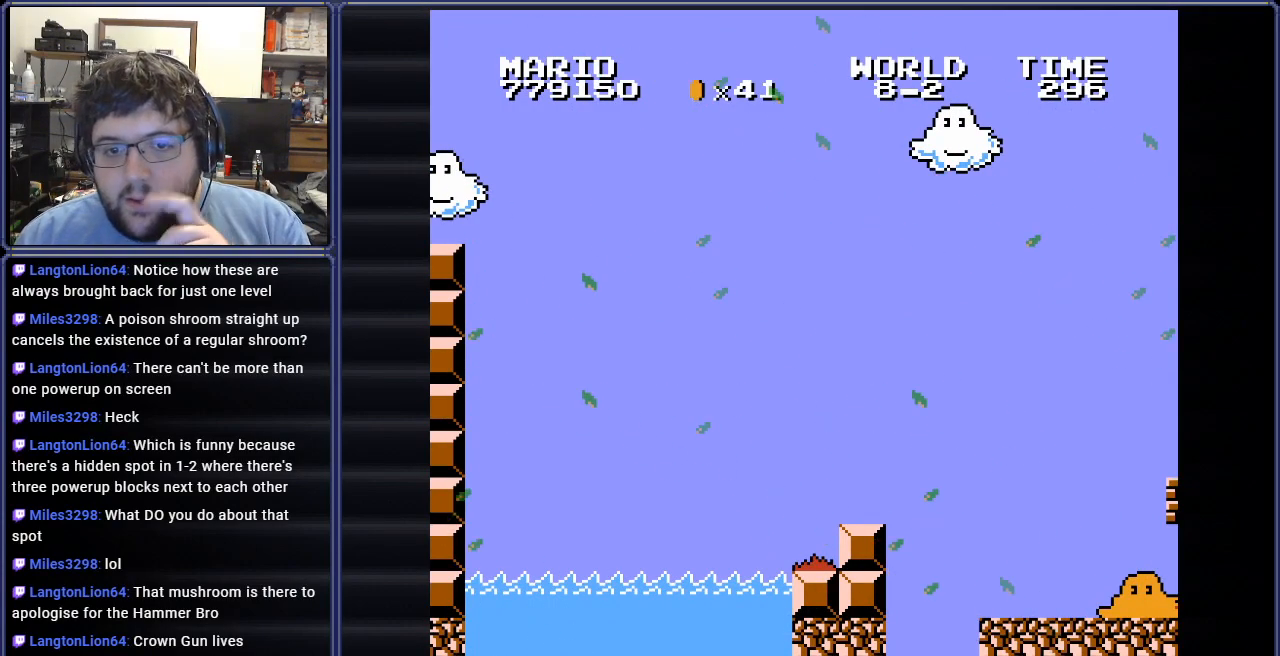
{"buttons": [], "events": []}
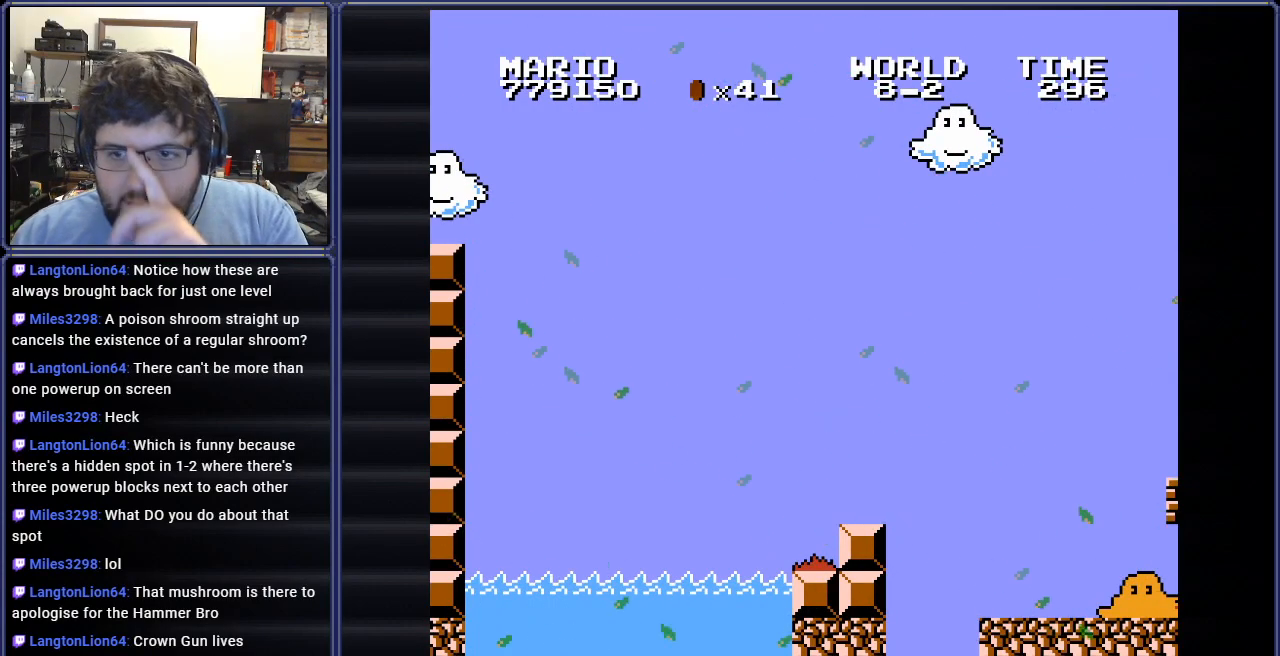
{"buttons": ["A"], "events": [[483, "A", "down"]]}
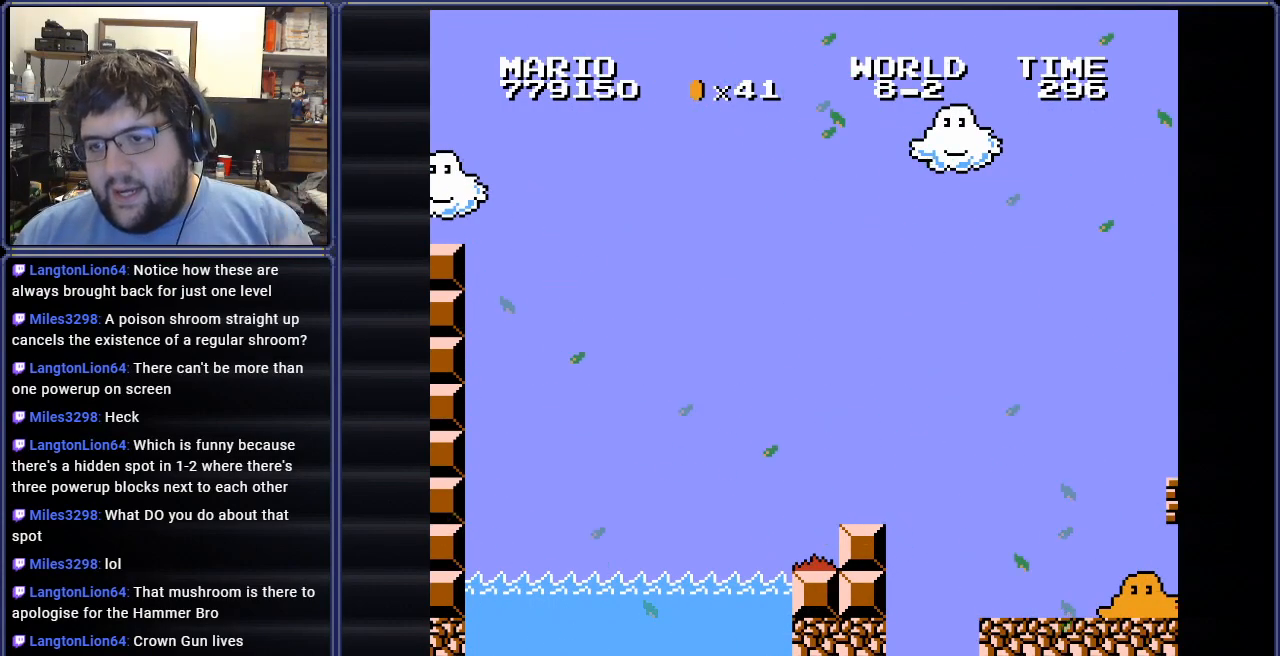
{"buttons": [], "events": [[117, "A", "up"], [350, "A", "down"], [450, "A", "up"]]}
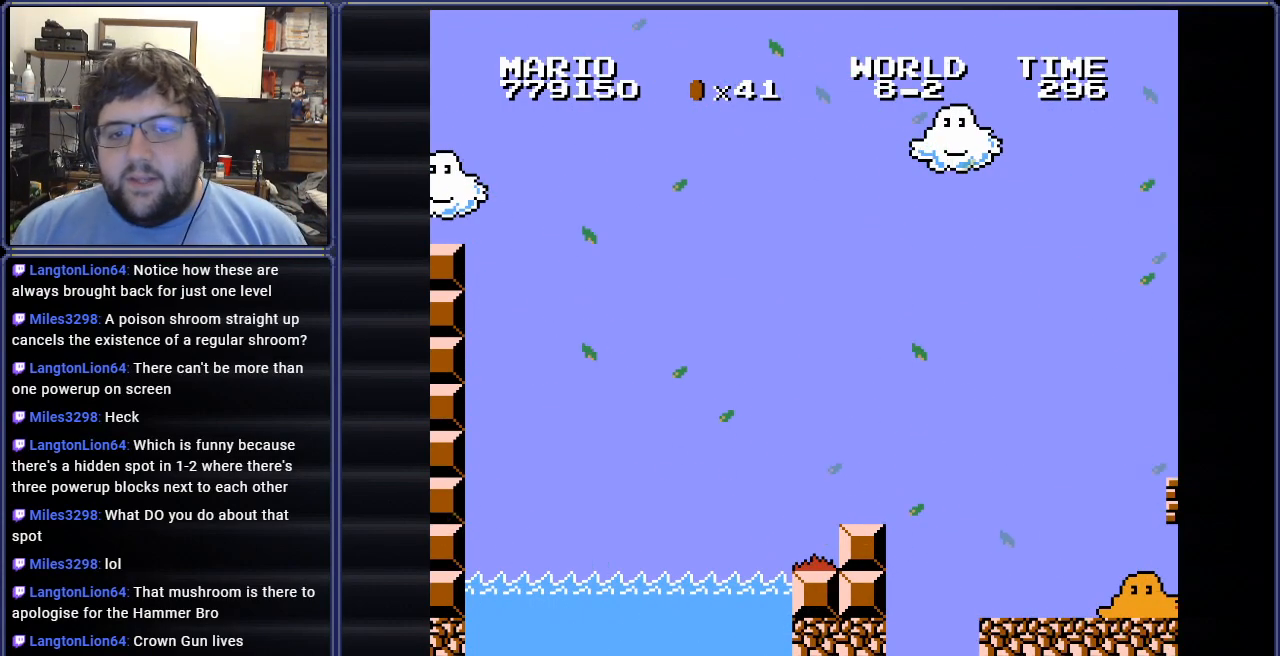
{"buttons": [], "events": [[83, "A", "down"], [200, "A", "up"], [317, "A", "down"], [417, "A", "up"]]}
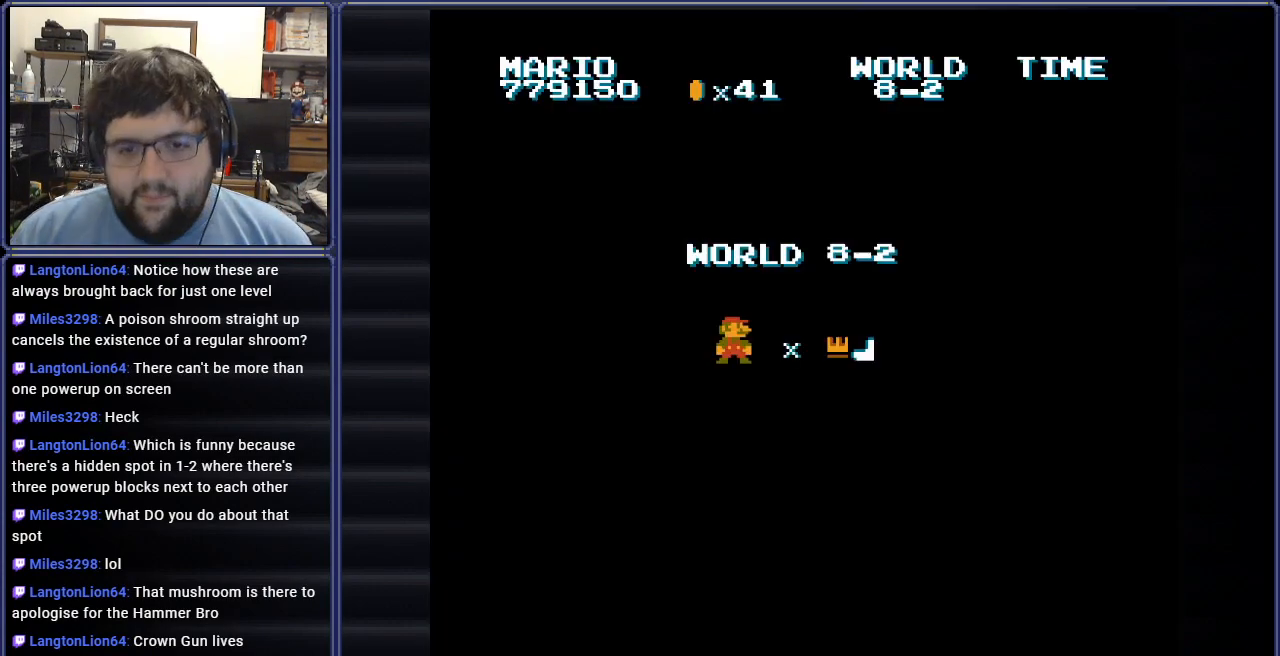
{"buttons": [], "events": [[67, "A", "down"], [200, "A", "up"], [267, "A", "down"], [400, "A", "up"]]}